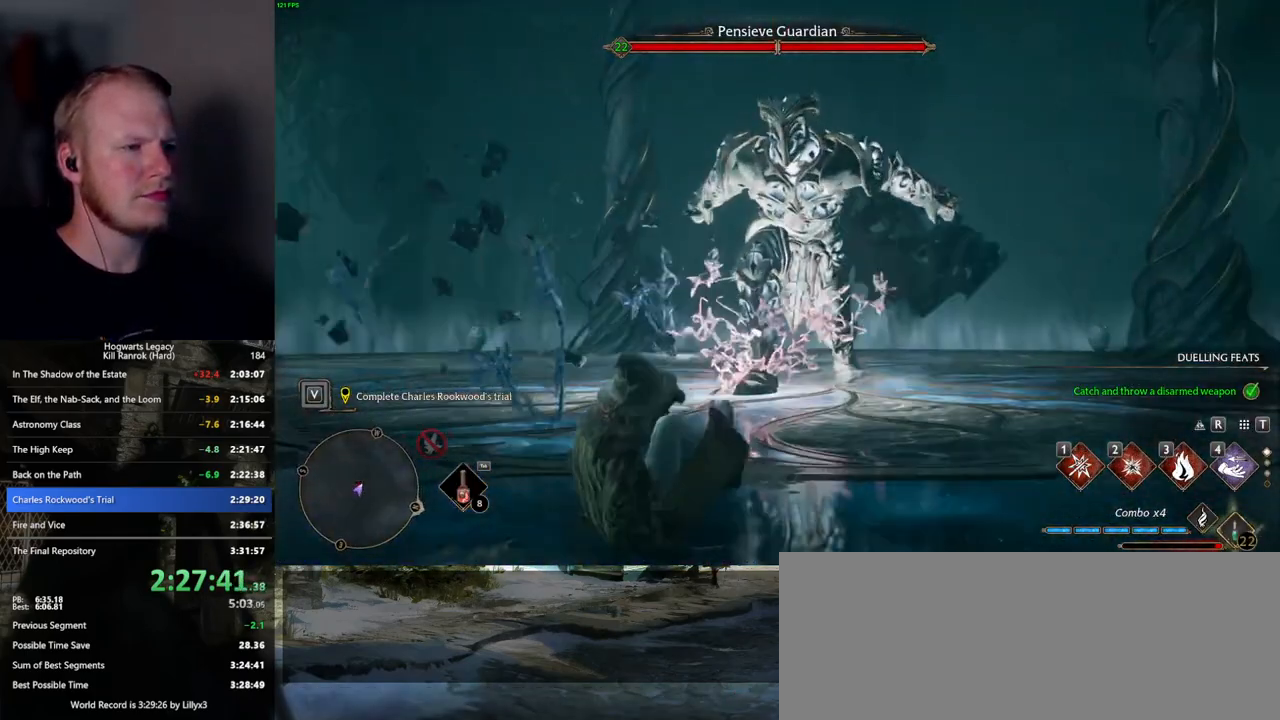
Gameplay with keyboard and mouse; each line is a JSON object with the keys and mouse buttons held at the frame after it. "events" lists presses ("down") and releases ("up") of ".", "/", "0", "1", "2", "3", "4", "5", "6", "7", "8", "9", "a", "alt_l", "alt_r", "b", "backslash", "backspace", "c", "caps_lock", "comma", "ctrl_l", "ctrl_r", "d", "e", "equals", "escape", "f", "f1", "f10", "f11", "f12", "f2", "f3", "f4", "f5", "f6", "f7", "f8", "f9", "g", "h", "i", "j", "k", "l", "lbracket", "m", "minus", "n", "o", "p", "q", "quote", "r", "rbracket", "return", "s", "semicolon", "shift_l", "shift_r", "space", "super", "t", "tab", "tilde", "u", "v", "w", "x", "y", "z", "mouse_left", "mouse_wheel", "mouse_right", "mouse_mb4" and "mouse_mb5" between this image and that frame as [ms after this image, input, new state], when the widget could be followed in between. "mouse_left", "mouse_wheel", "mouse_right", "mouse_mb4", "mouse_mb5" = the "left", "wheel", "right", "mb4", "mb5" buttons of the "mouse" list. No other keys are recorded. "wheel" means that the mouse wheel is clicked or scrolled. Mouse movement is not recorded.
{"keys": ["w"], "mouse": [], "events": [[50, "1", "down"], [150, "1", "up"]]}
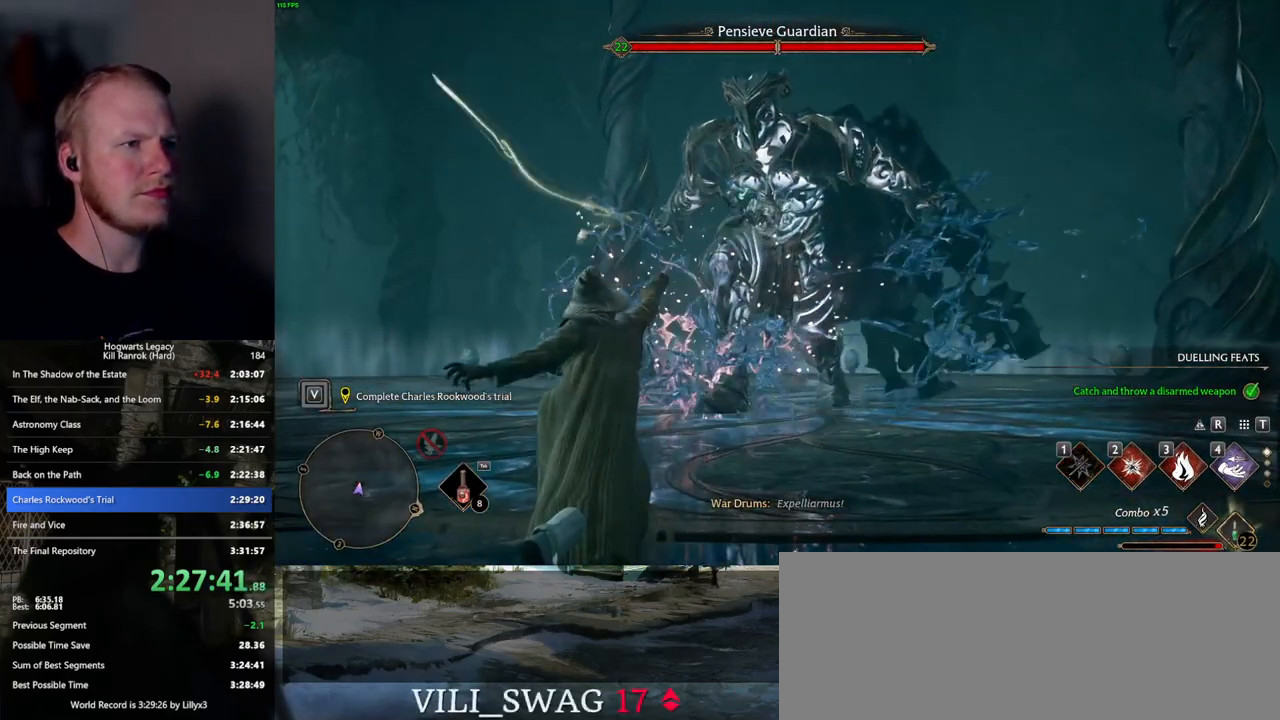
{"keys": ["w"], "mouse": [], "events": [[67, "e", "down"], [167, "e", "up"], [234, "e", "down"], [300, "e", "up"]]}
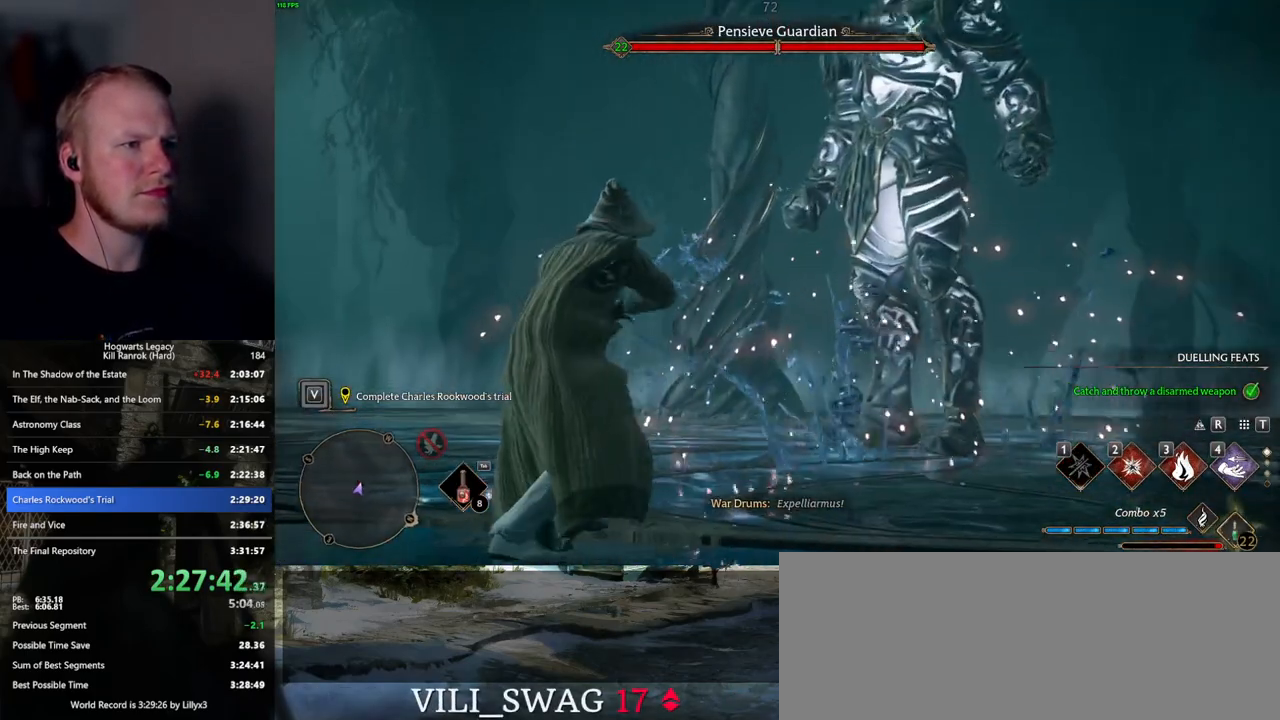
{"keys": ["w"], "mouse": [], "events": []}
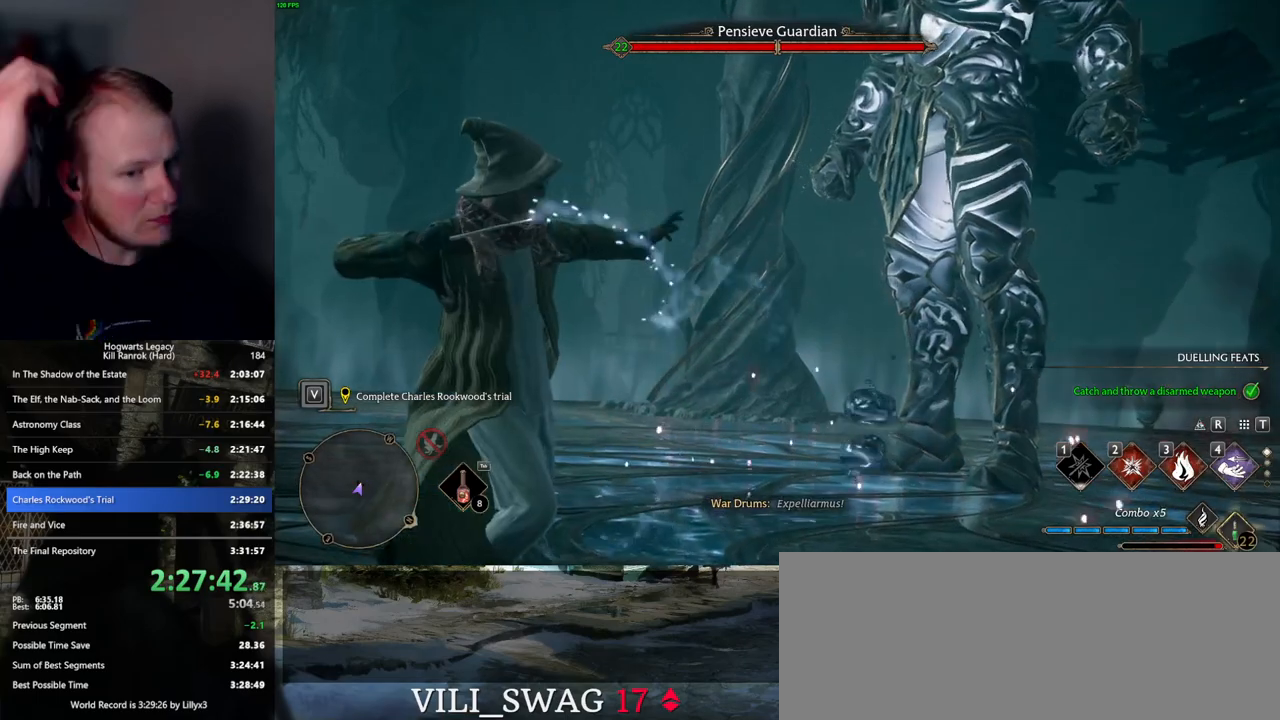
{"keys": ["w"], "mouse": [], "events": []}
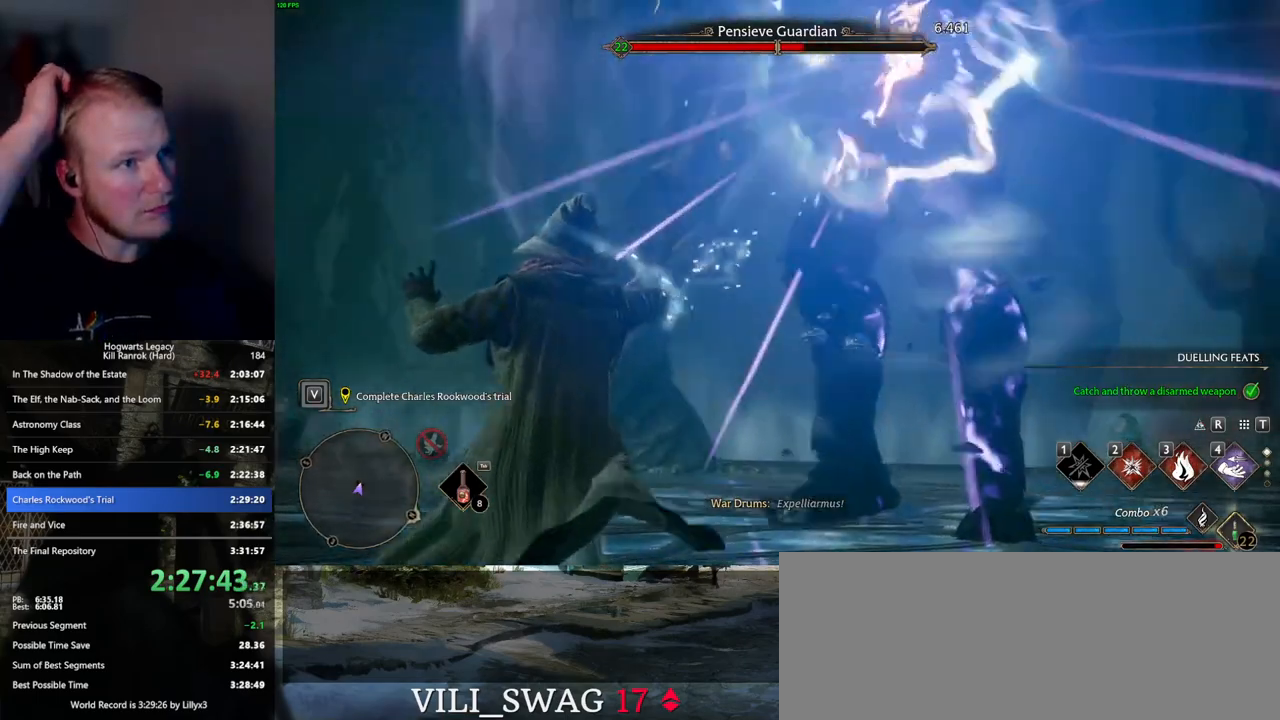
{"keys": ["w"], "mouse": [], "events": []}
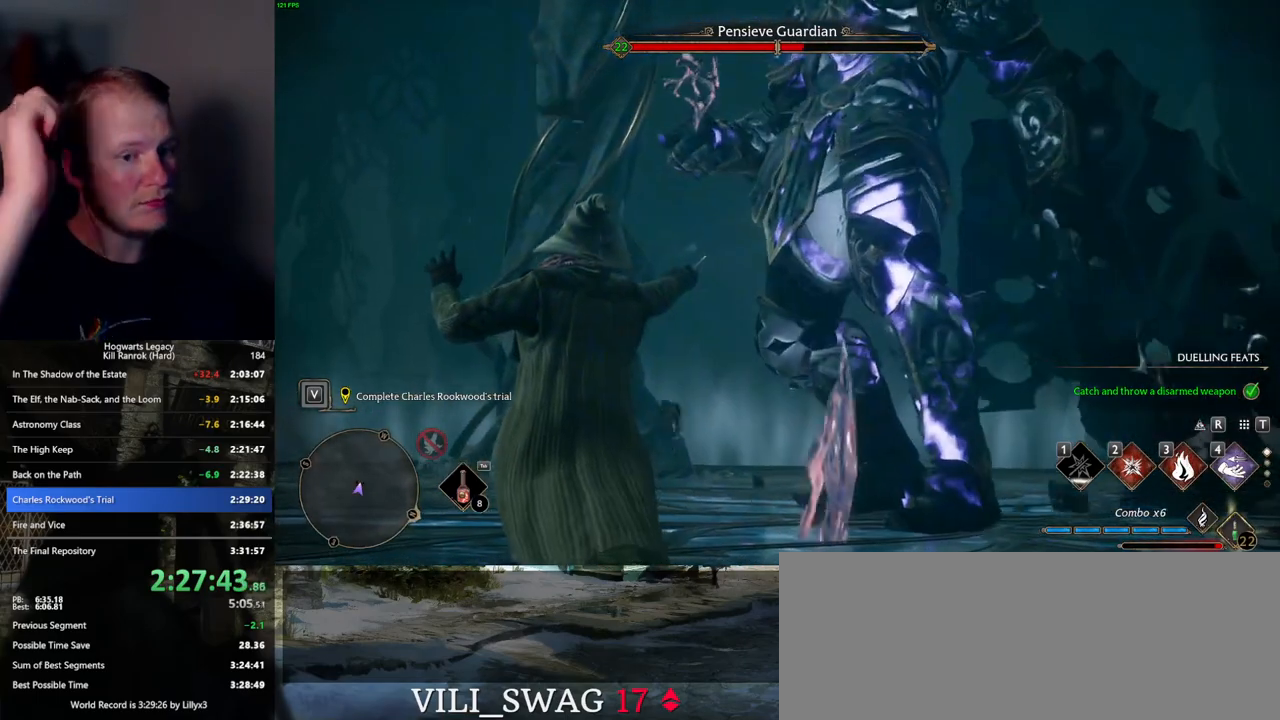
{"keys": ["w"], "mouse": [], "events": []}
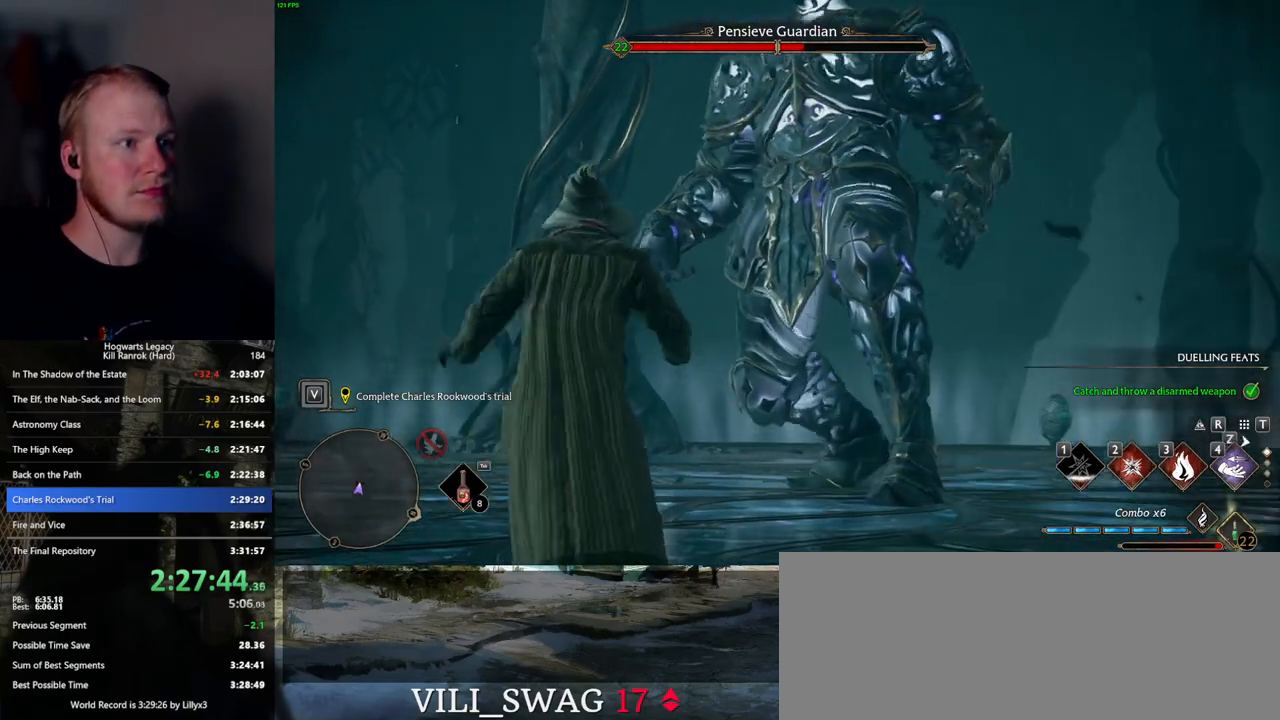
{"keys": ["w"], "mouse": [], "events": [[167, "z", "down"], [284, "z", "up"]]}
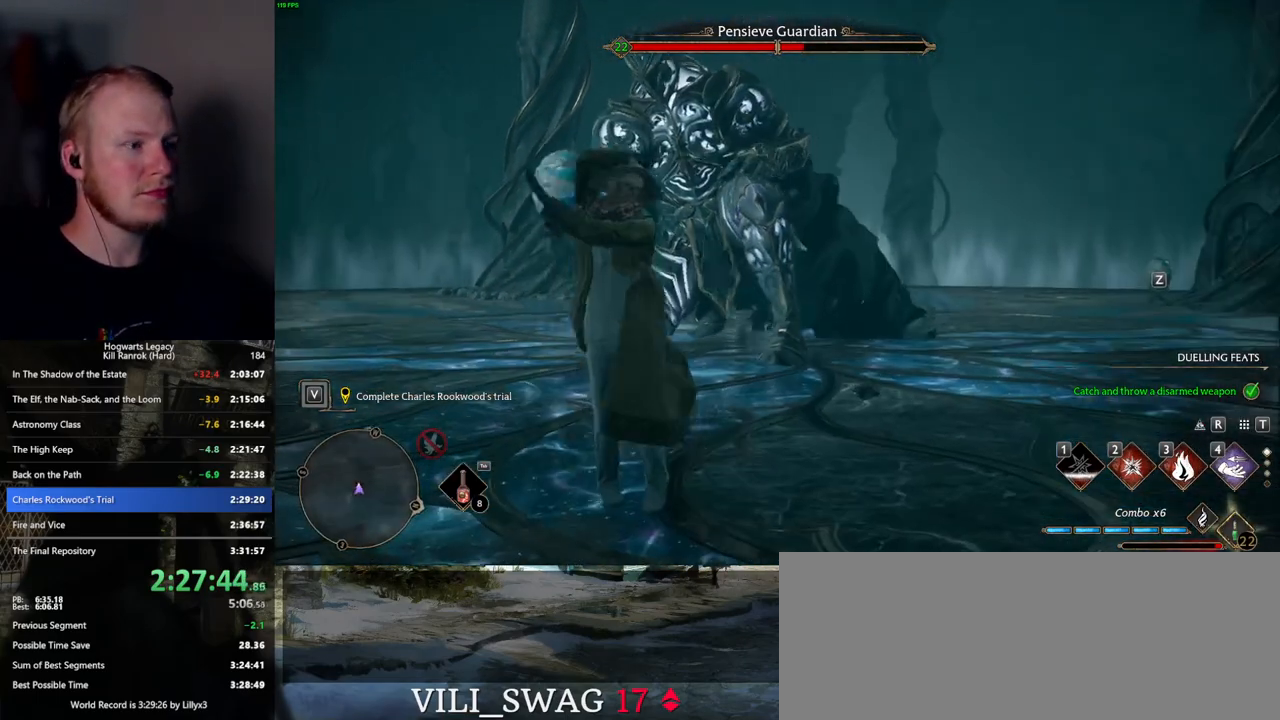
{"keys": ["w"], "mouse": [], "events": []}
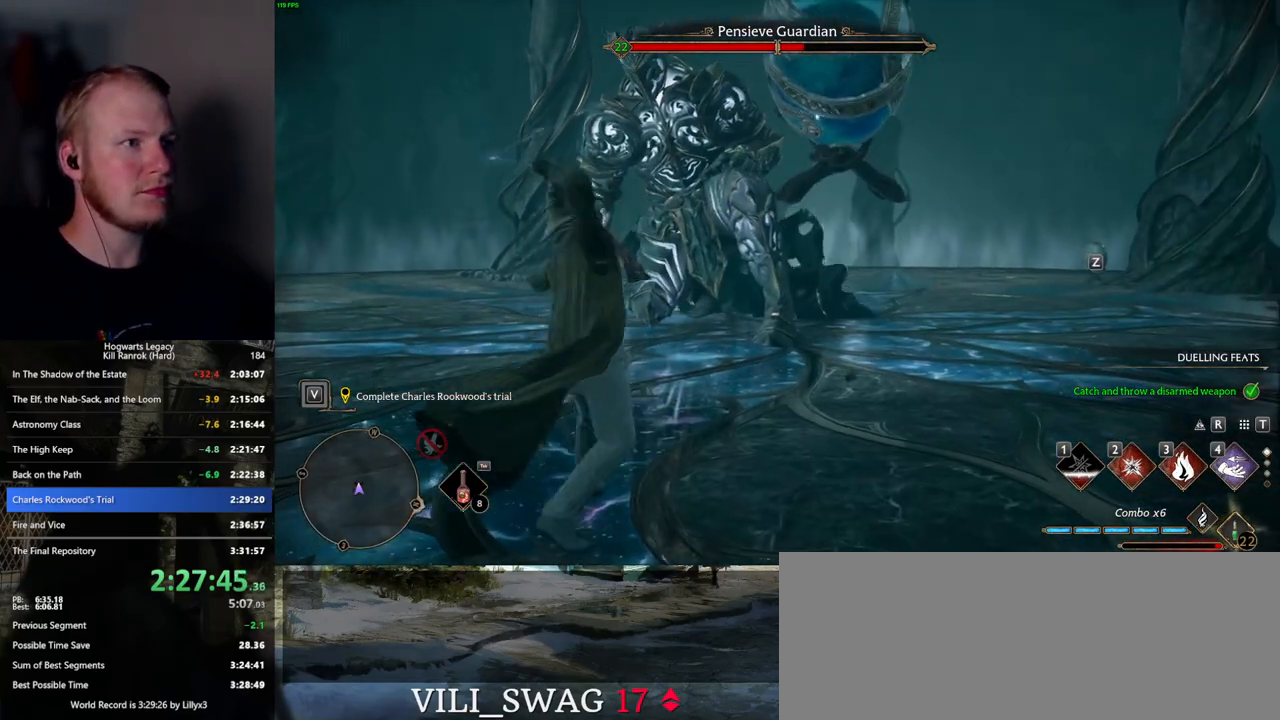
{"keys": ["w"], "mouse": [], "events": [[367, "2", "down"], [434, "2", "up"]]}
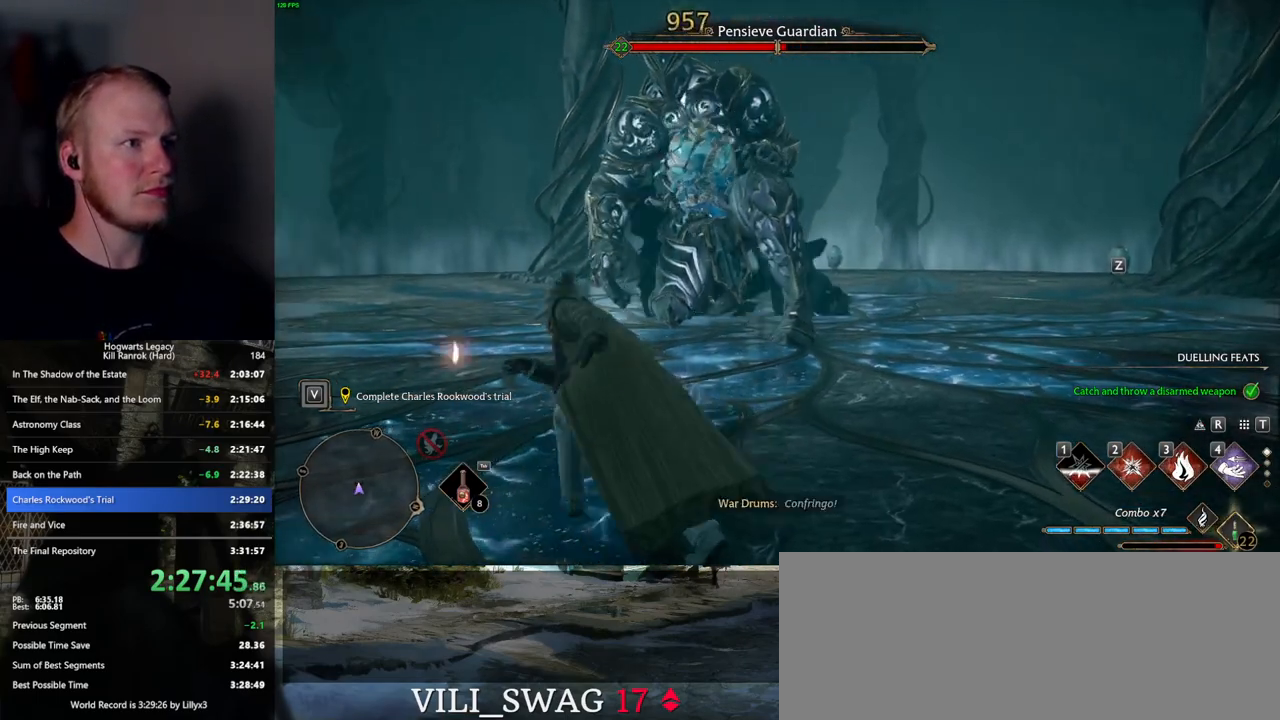
{"keys": ["w"], "mouse": [], "events": []}
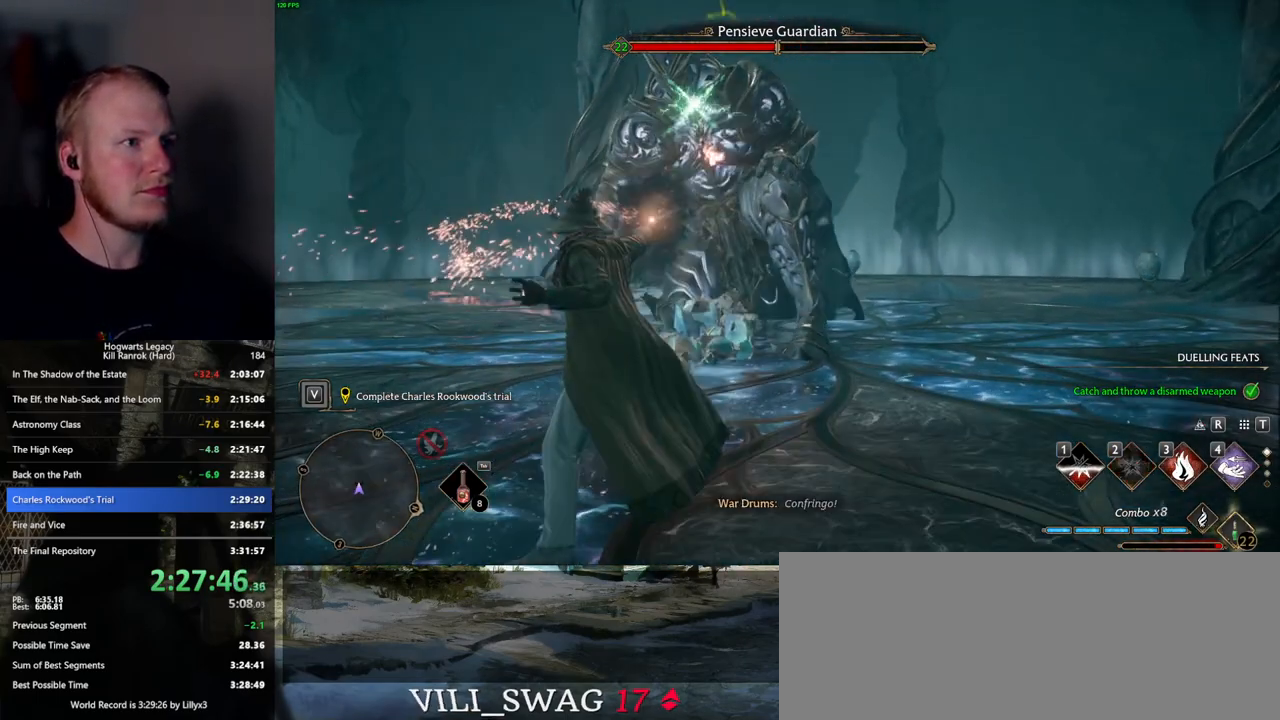
{"keys": ["w"], "mouse": [], "events": [[117, "z", "down"], [250, "z", "up"]]}
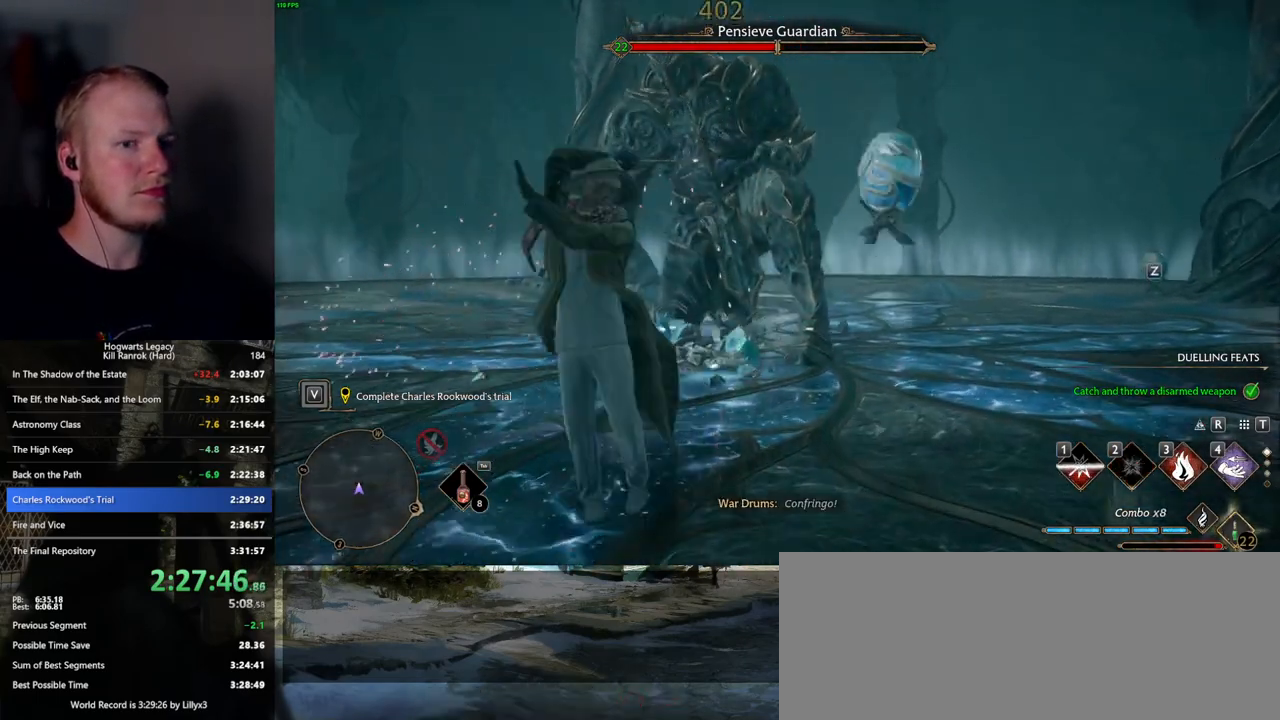
{"keys": ["w"], "mouse": [], "events": [[100, "z", "down"], [150, "z", "up"]]}
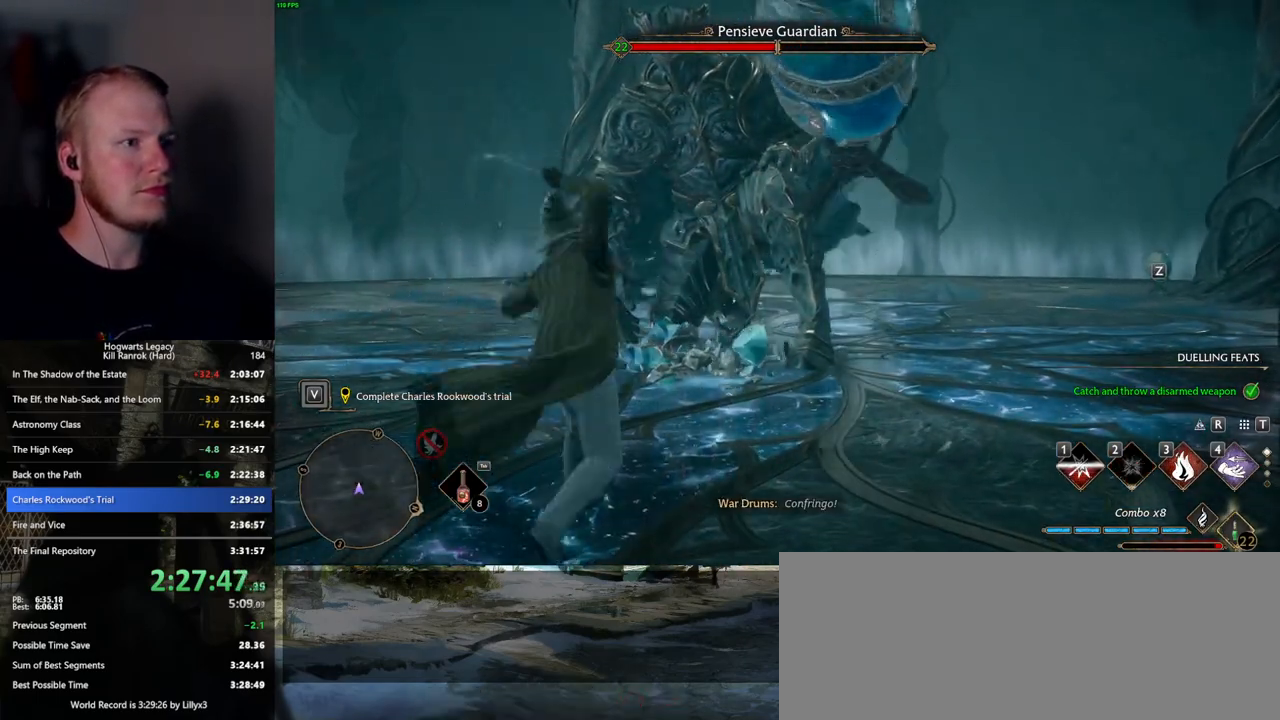
{"keys": ["w"], "mouse": [], "events": [[250, "e", "down"], [317, "e", "up"], [400, "e", "down"], [484, "e", "up"]]}
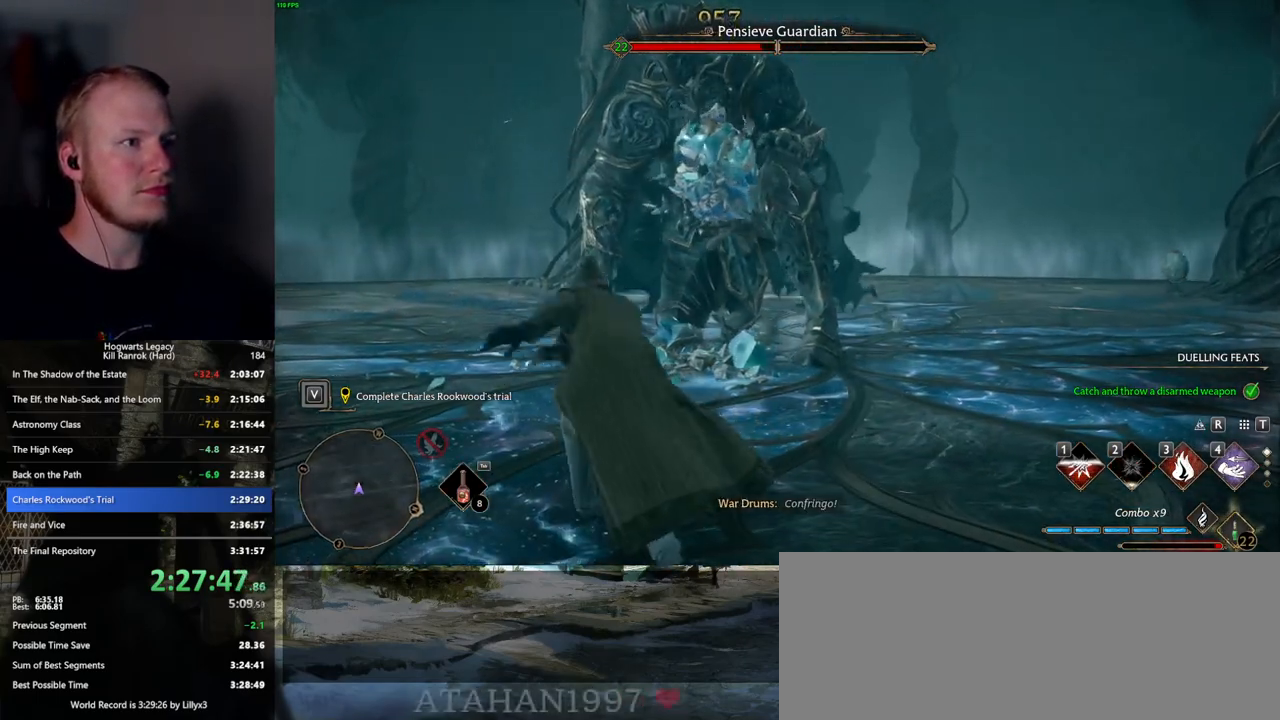
{"keys": ["w"], "mouse": [], "events": [[84, "e", "down"], [167, "e", "up"]]}
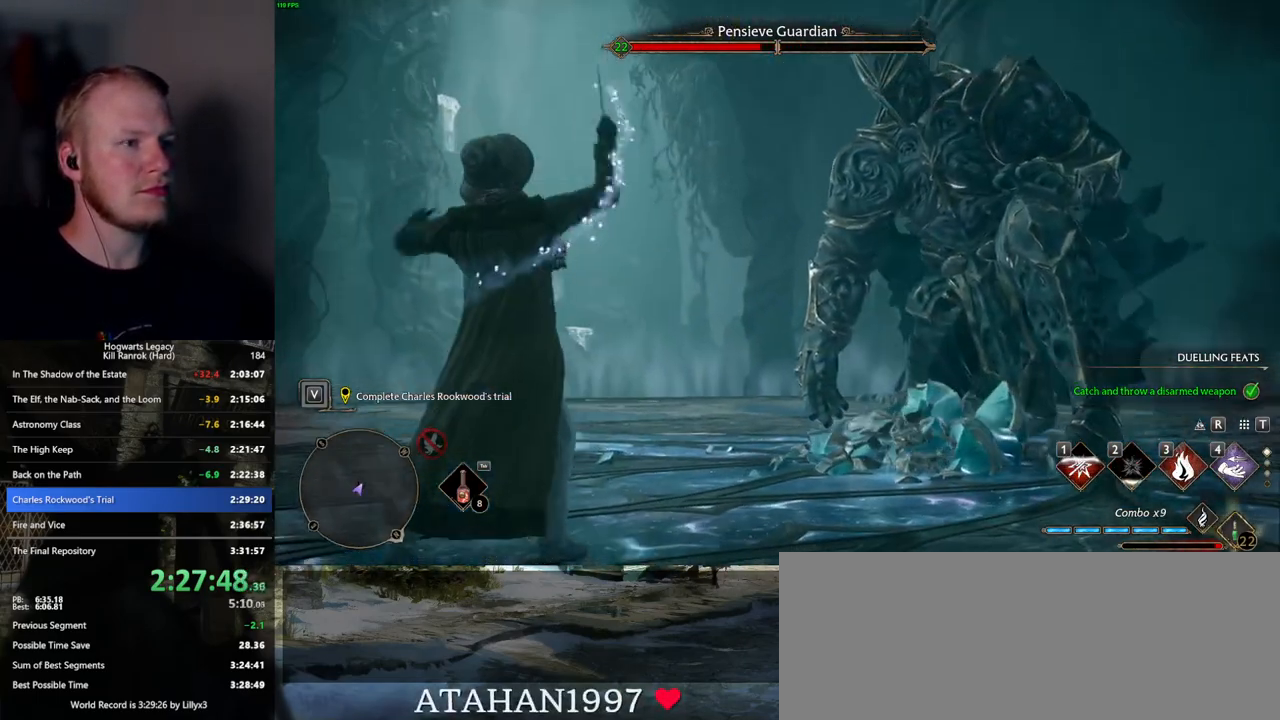
{"keys": ["w"], "mouse": [], "events": []}
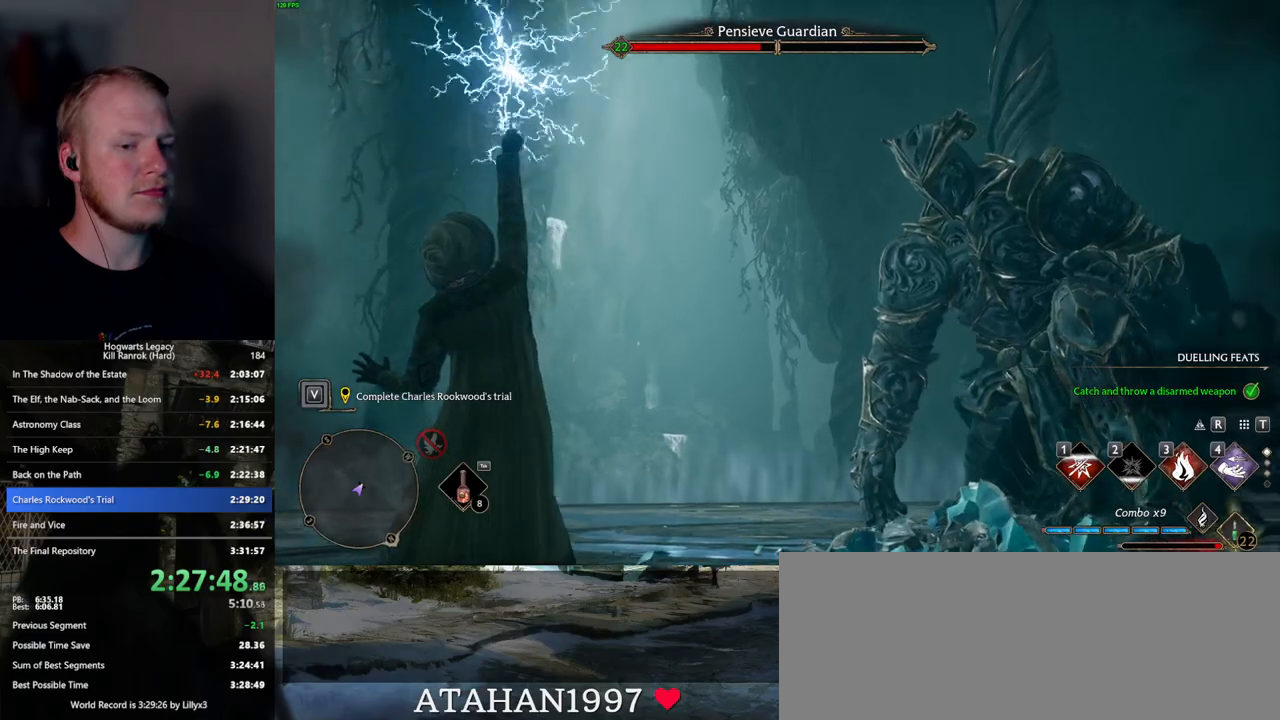
{"keys": ["w"], "mouse": [], "events": []}
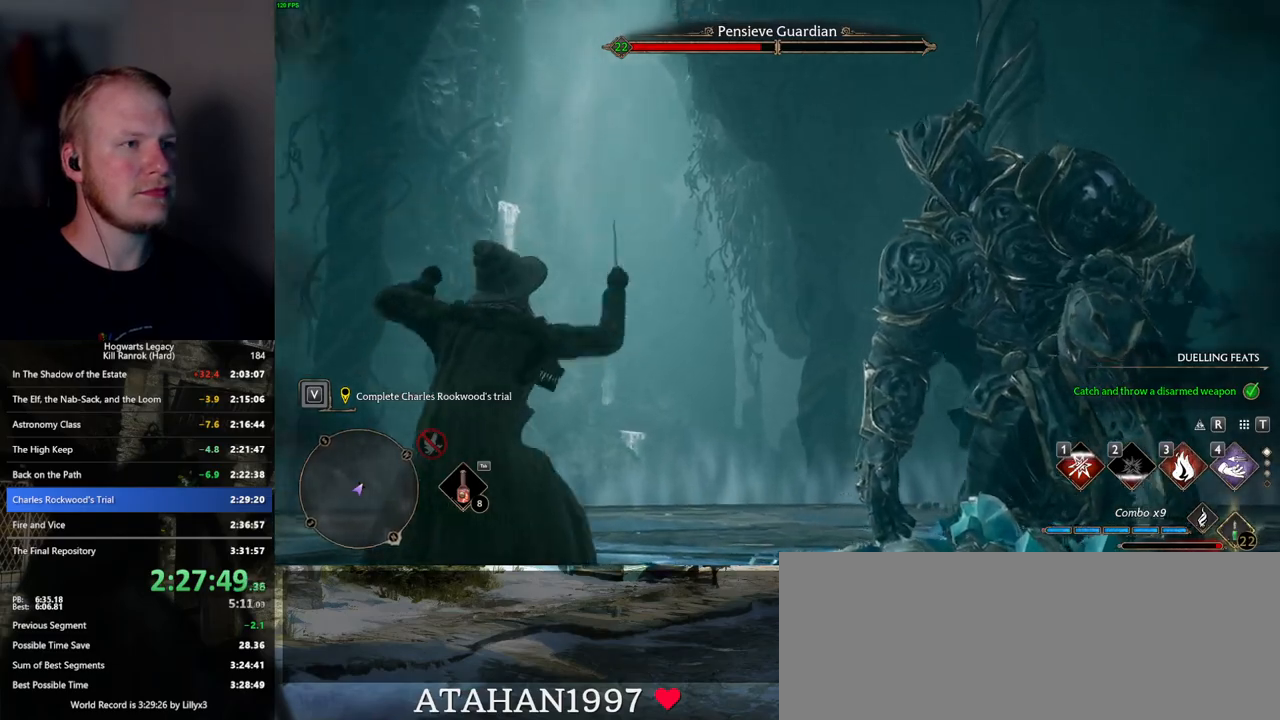
{"keys": ["w"], "mouse": [], "events": []}
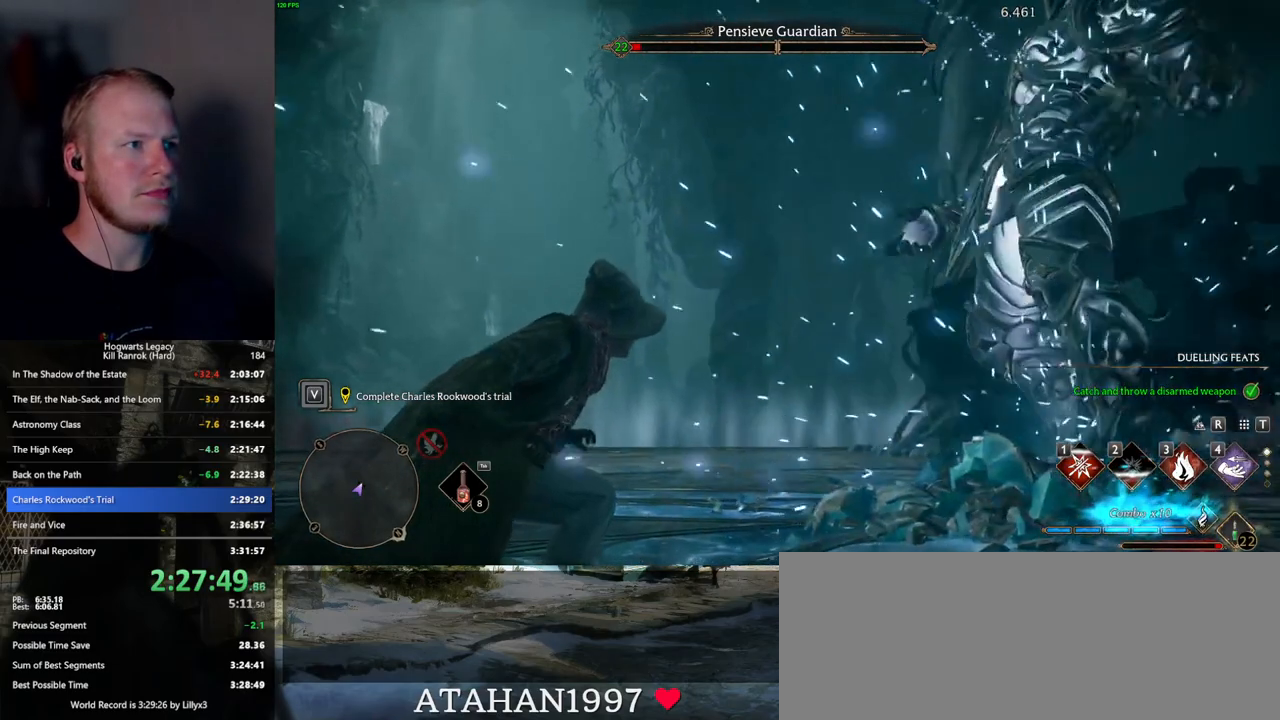
{"keys": ["w"], "mouse": [], "events": [[150, "z", "down"], [267, "z", "up"], [367, "z", "down"], [434, "z", "up"]]}
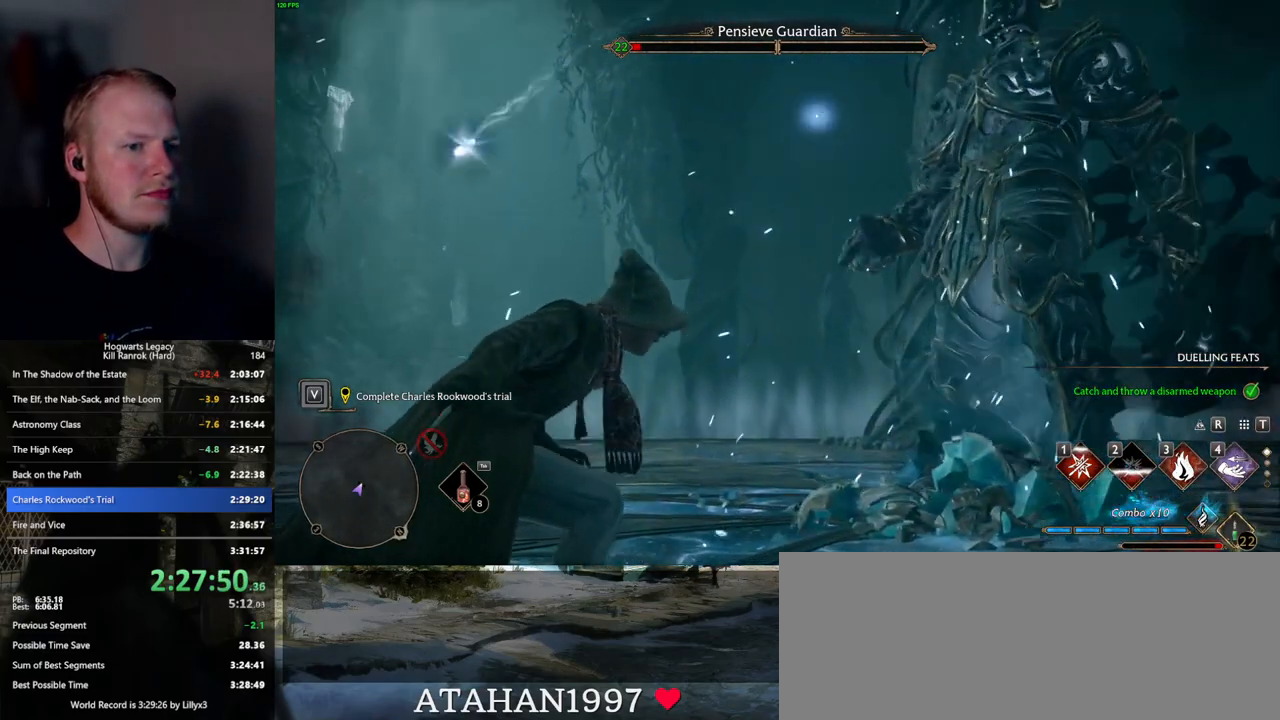
{"keys": ["w", "z"], "mouse": [], "events": [[67, "z", "down"], [117, "z", "up"], [217, "z", "down"], [300, "z", "up"], [400, "z", "down"]]}
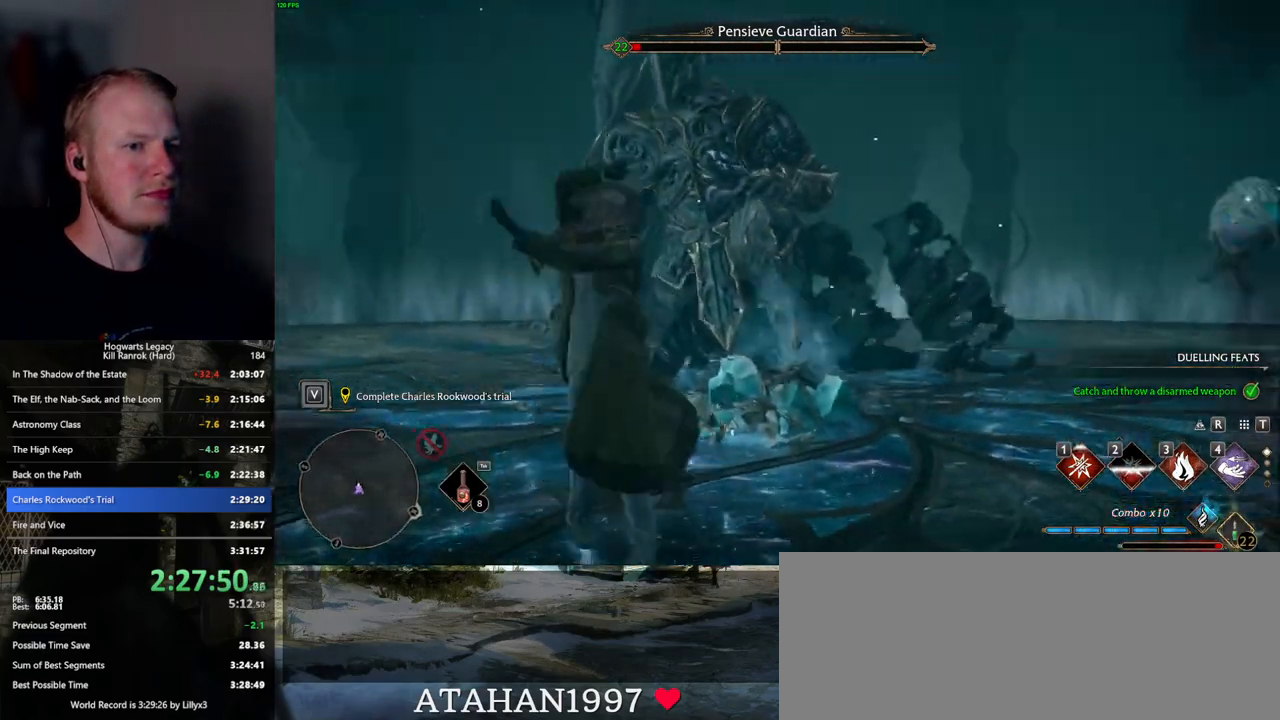
{"keys": ["w"], "mouse": [], "events": [[17, "z", "up"], [100, "z", "down"], [217, "z", "up"]]}
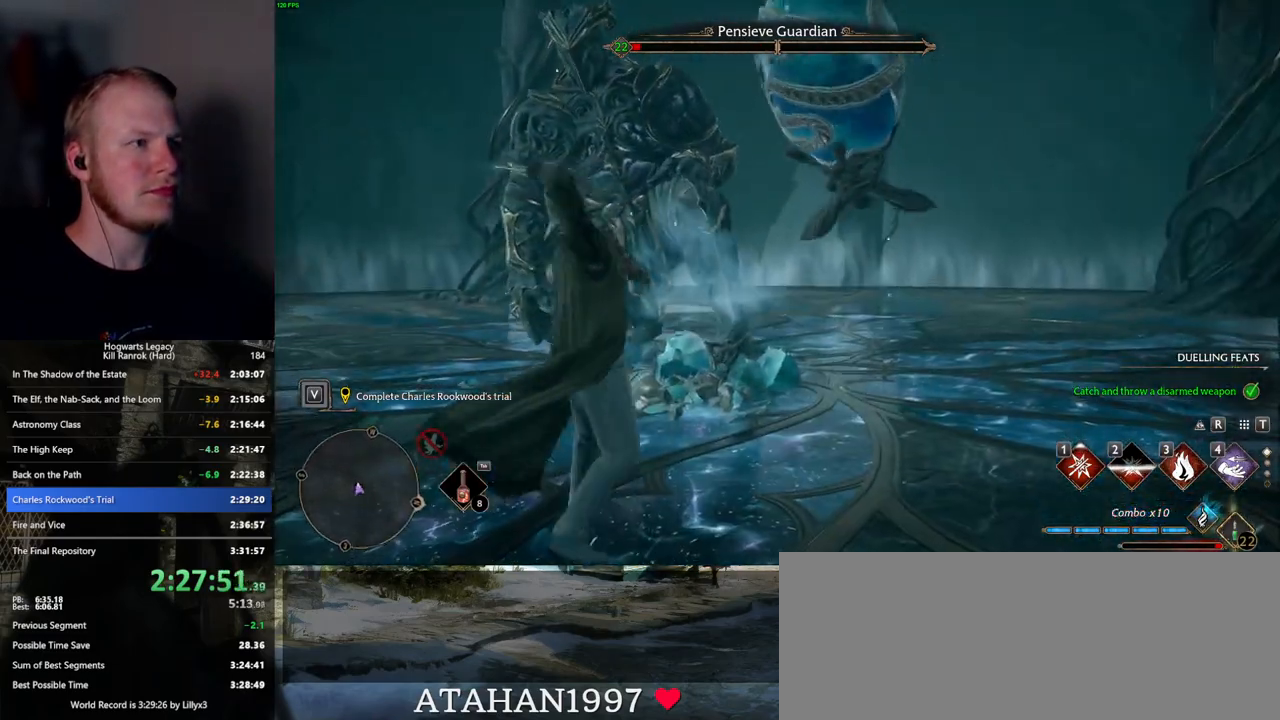
{"keys": ["w"], "mouse": [], "events": []}
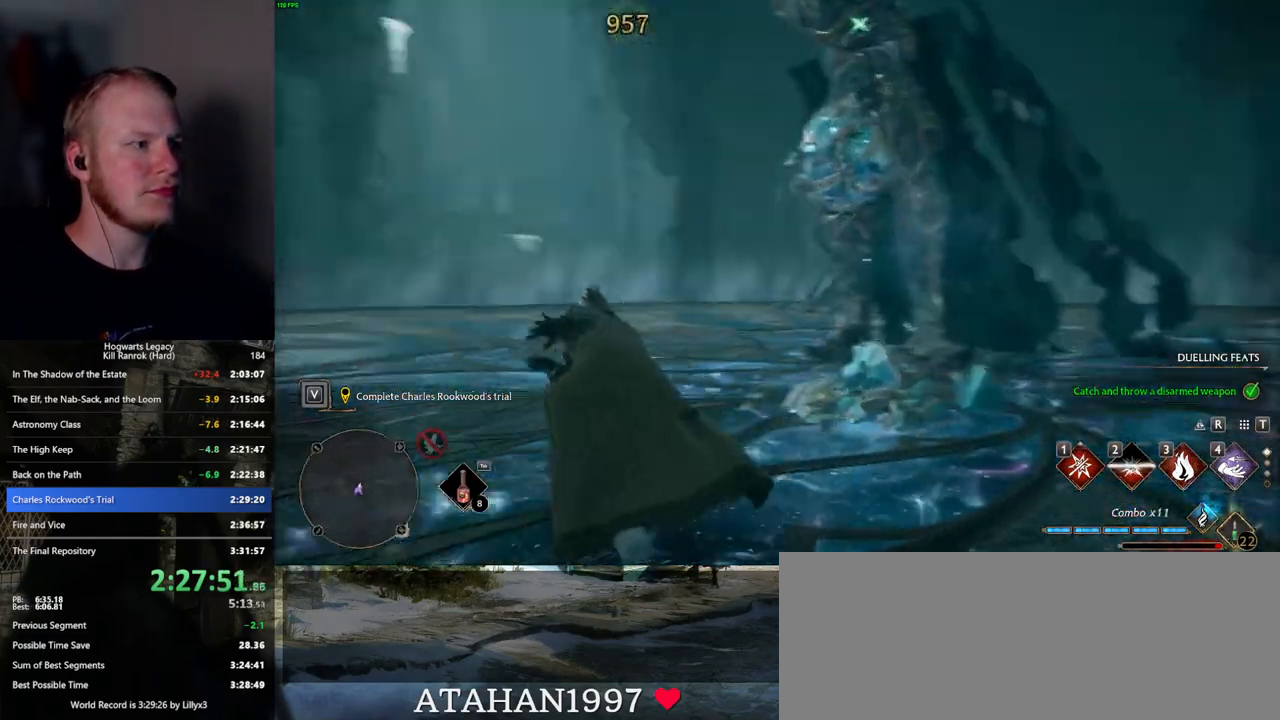
{"keys": [], "mouse": [], "events": [[300, "w", "up"]]}
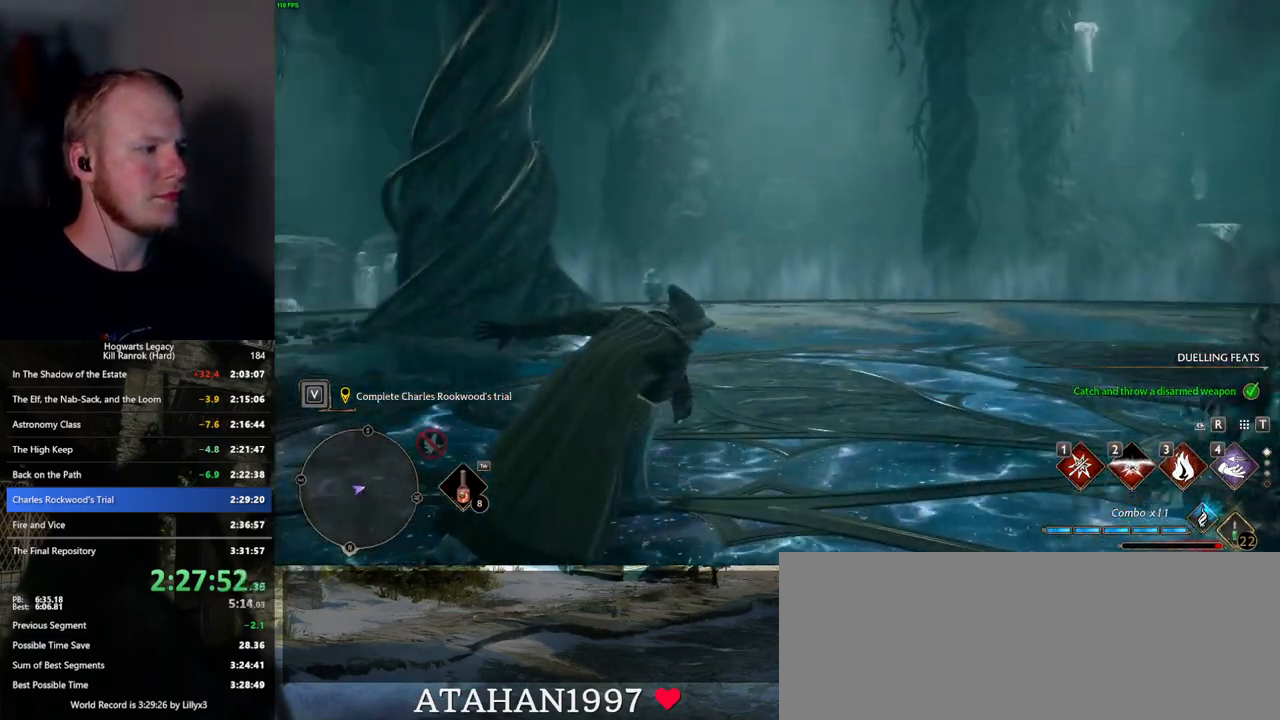
{"keys": ["w"], "mouse": [], "events": [[234, "w", "down"]]}
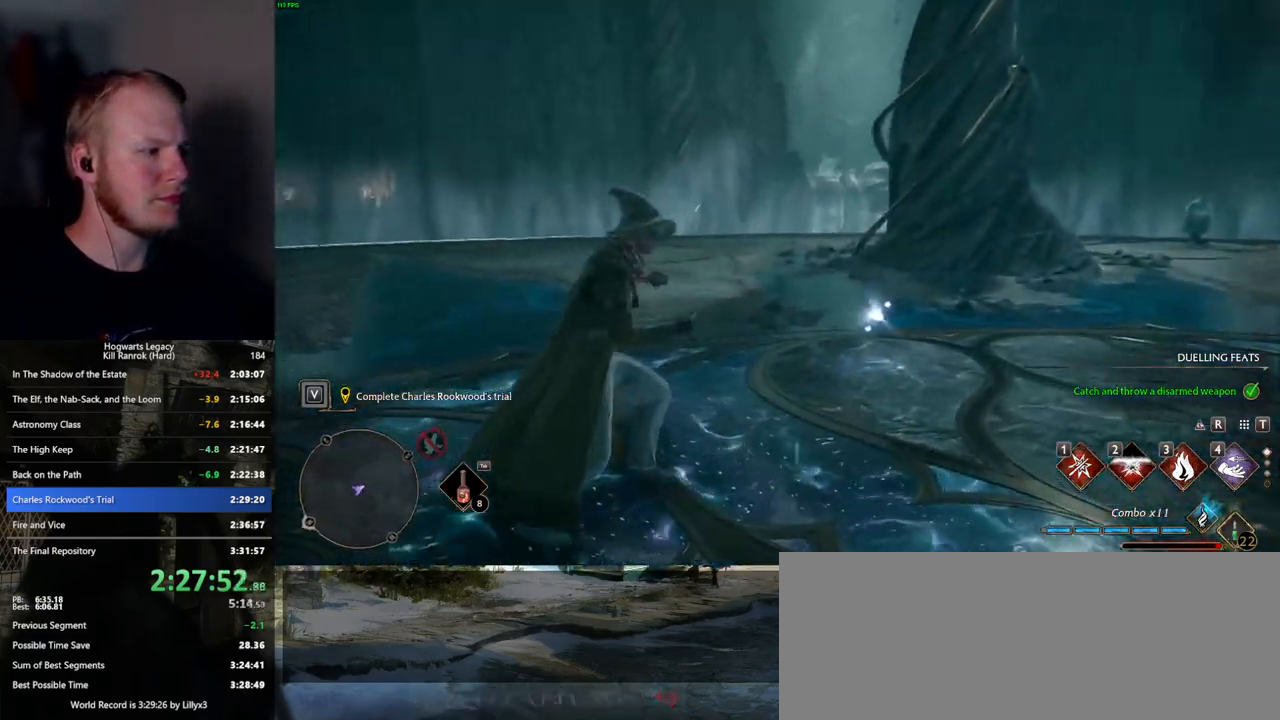
{"keys": ["space", "w"], "mouse": [], "events": [[34, "space", "down"], [67, "shift_l", "down"], [234, "shift_l", "up"]]}
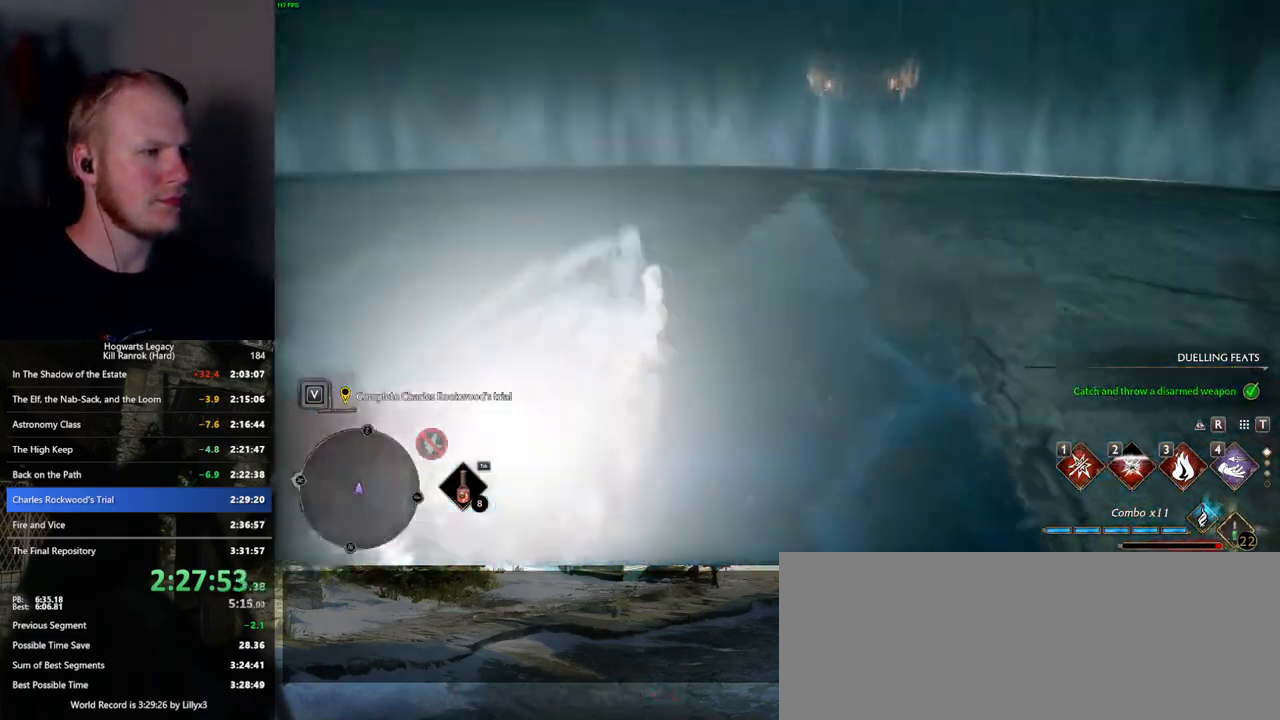
{"keys": ["w"], "mouse": [], "events": [[150, "space", "up"]]}
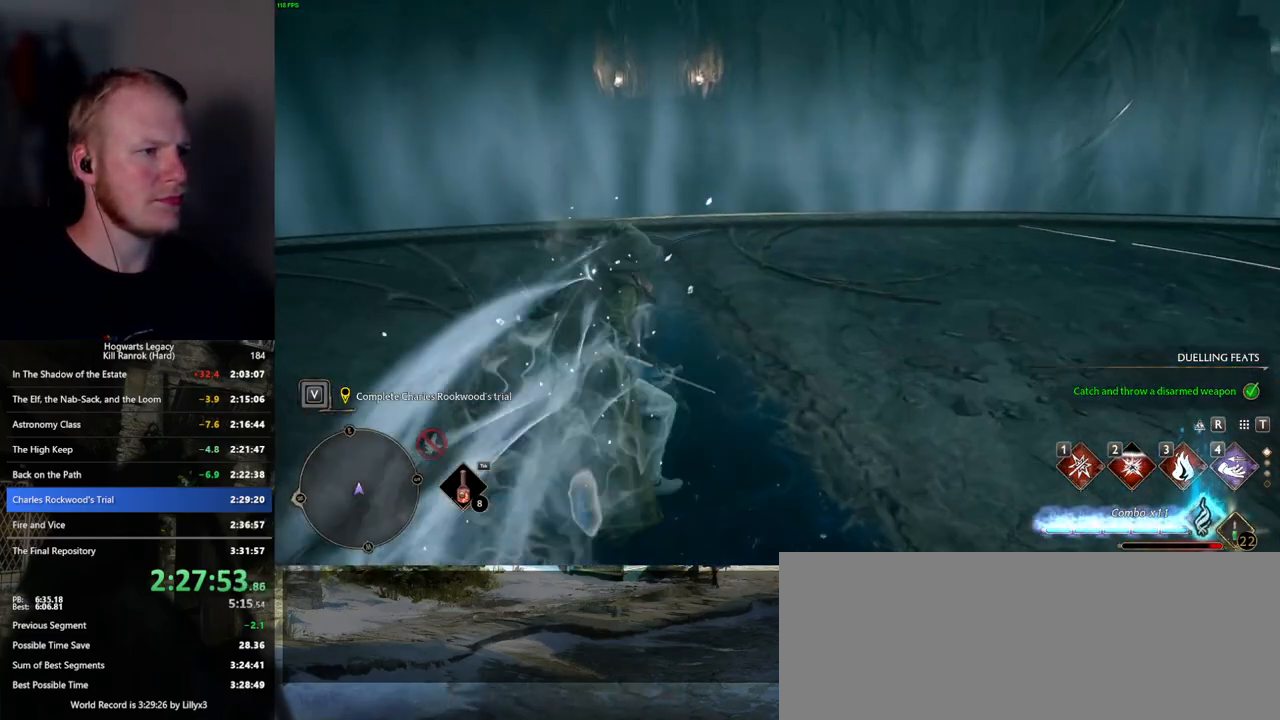
{"keys": ["w"], "mouse": [], "events": []}
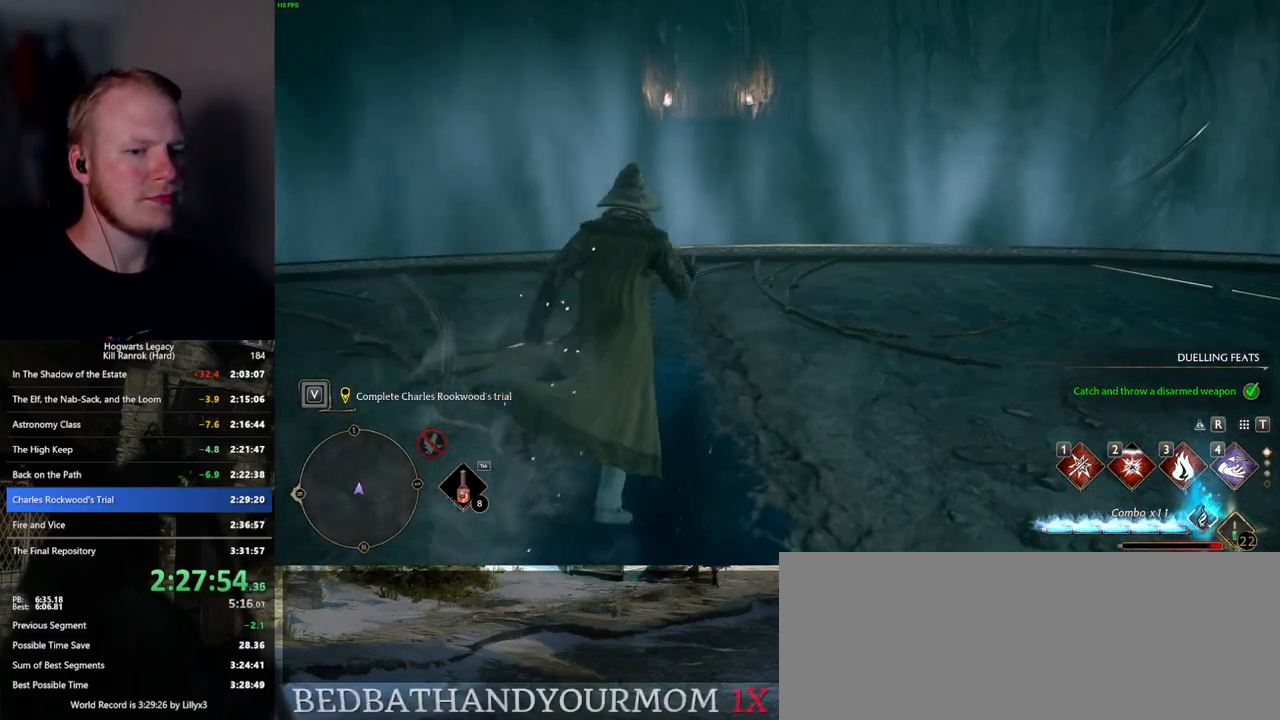
{"keys": [], "mouse": [], "events": [[267, "w", "up"]]}
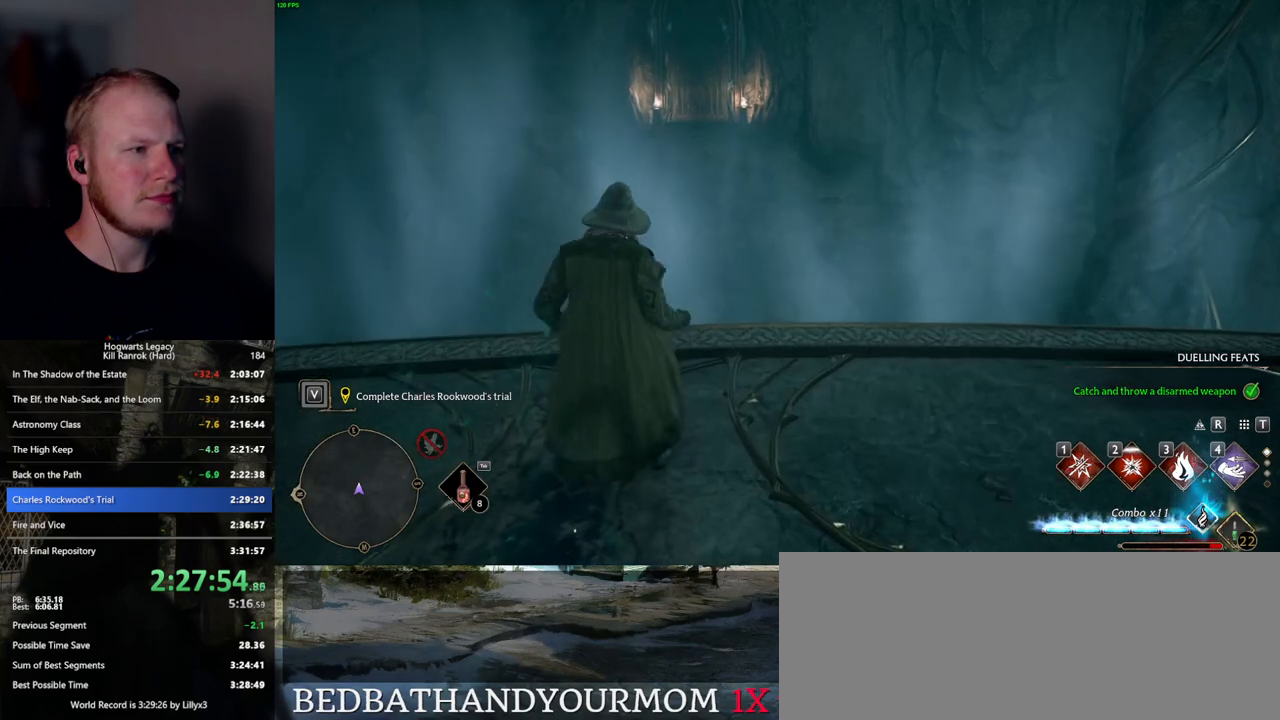
{"keys": ["a", "w"], "mouse": [], "events": [[84, "d", "down"], [84, "w", "down"], [217, "d", "up"], [434, "a", "down"]]}
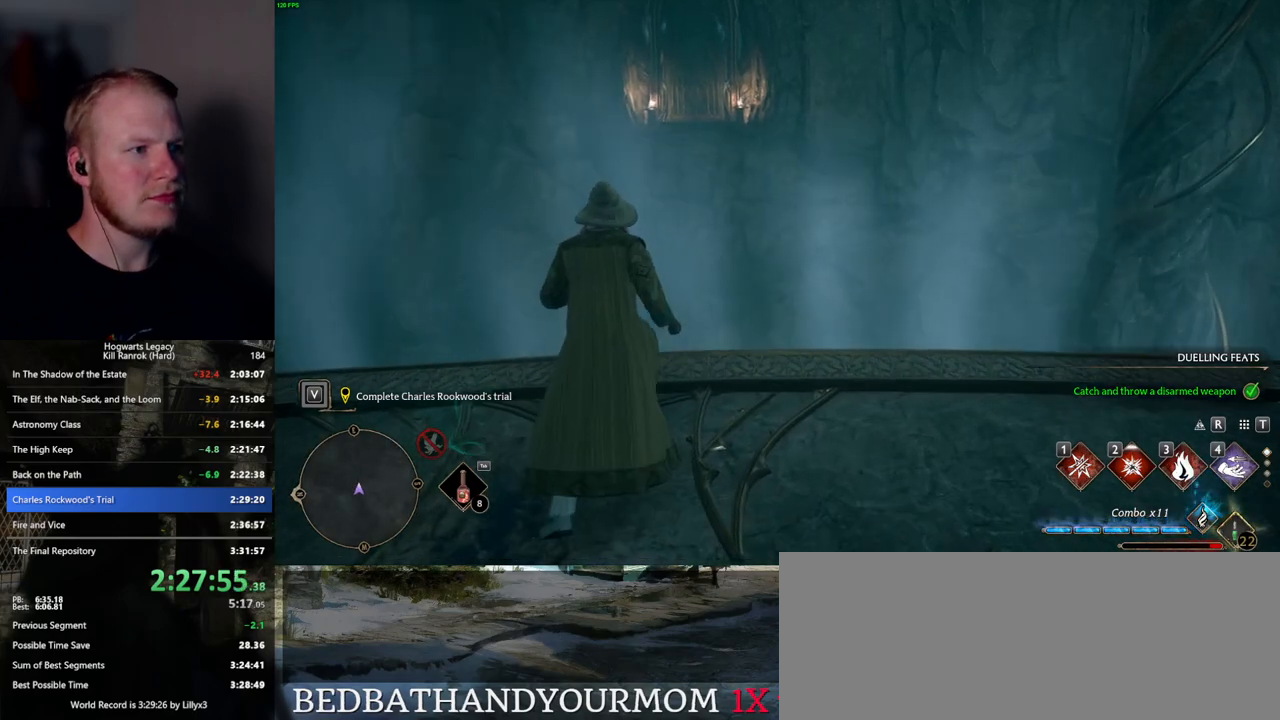
{"keys": [], "mouse": [], "events": [[34, "w", "up"], [184, "a", "up"]]}
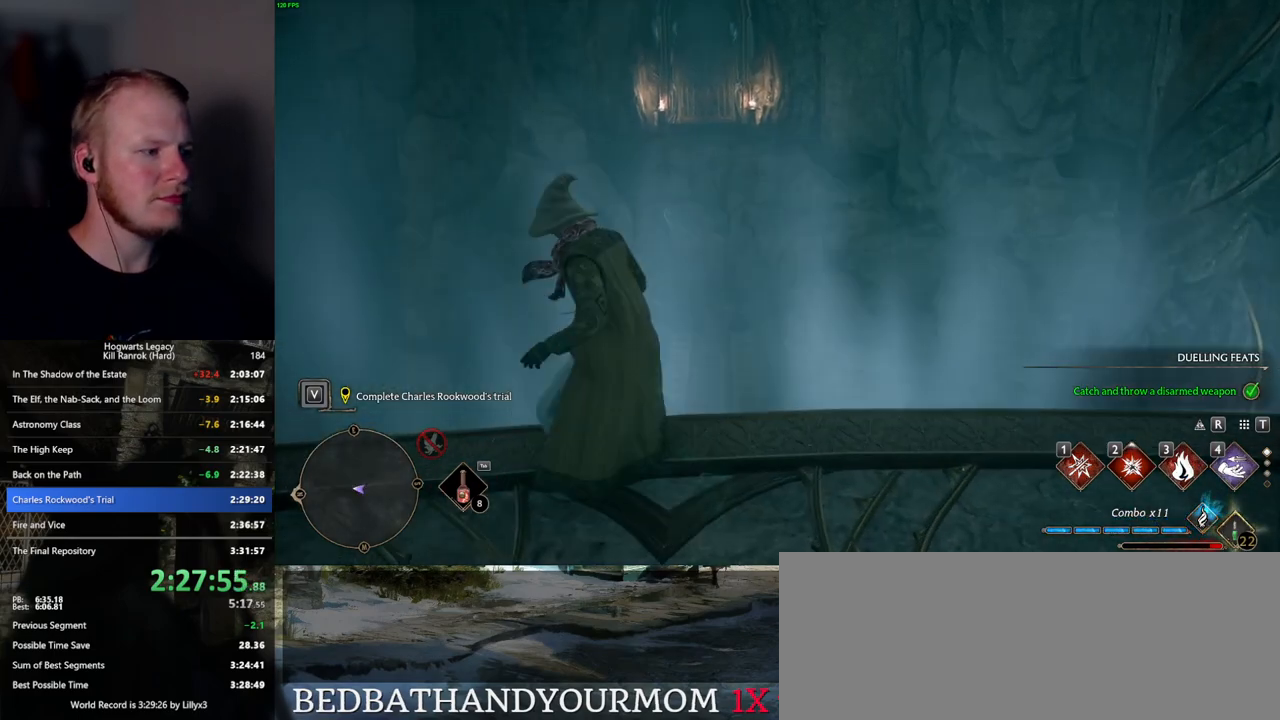
{"keys": [], "mouse": [], "events": [[67, "d", "down"], [84, "w", "down"], [167, "d", "up"], [217, "w", "up"]]}